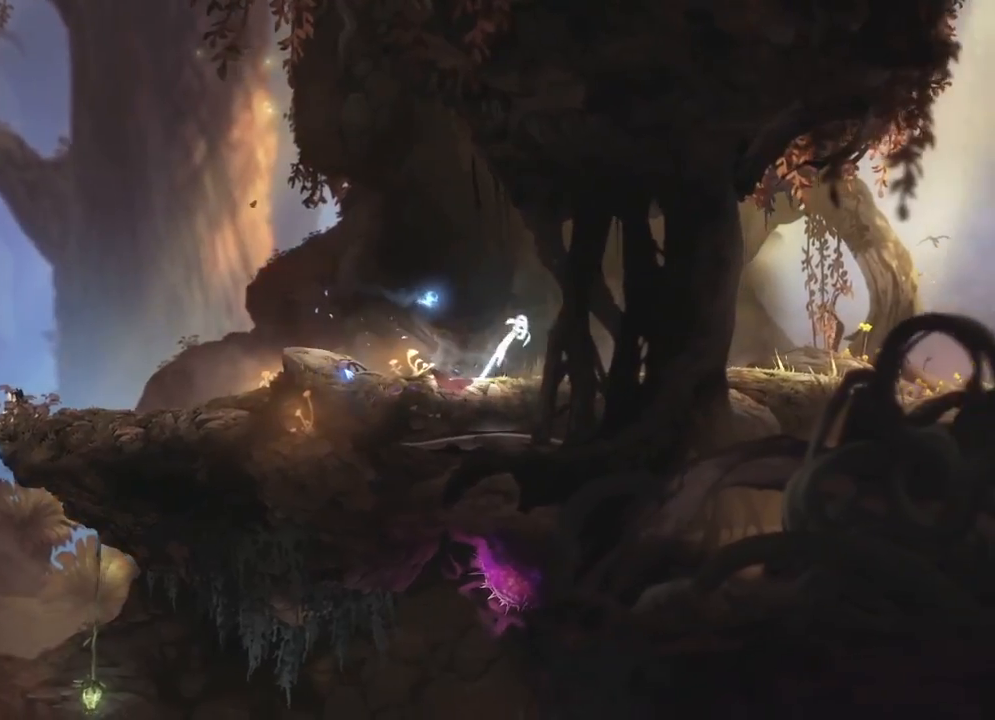
Gameplay with keyboard and mouse; each line is a JSON object with the keys and mouse buttons held at the frame after it. "events" lists presses ("down") and releases ("up") of "cdash", "charge", "dbug", "down", "escape", "feather", "flame", "jump", "left", "nade", "right", "rjump", "save", "ui", "up", "mouse_left", "mouse_wheel" and "mouse_right" between this image and that frame as [ms after this image, input, new state], when the widget could be followed in between. "mouse_left", "mouse_wheel", "mouse_right" = the "left", "wheel", "right" buttons of the "mouse" list. No other keys are recorded. "wheel" means that the mouse wheel is clicked or scrolled. "mouse_move" is the direction in which the mouse moves at that frame (one of eight, or "still"), when it could be read. Key names are as the overlay labels them; some are game actions (e.g. jump) rather than physical keys.
{"keys": ["right"], "mouse": [], "mouse_move": "still", "events": []}
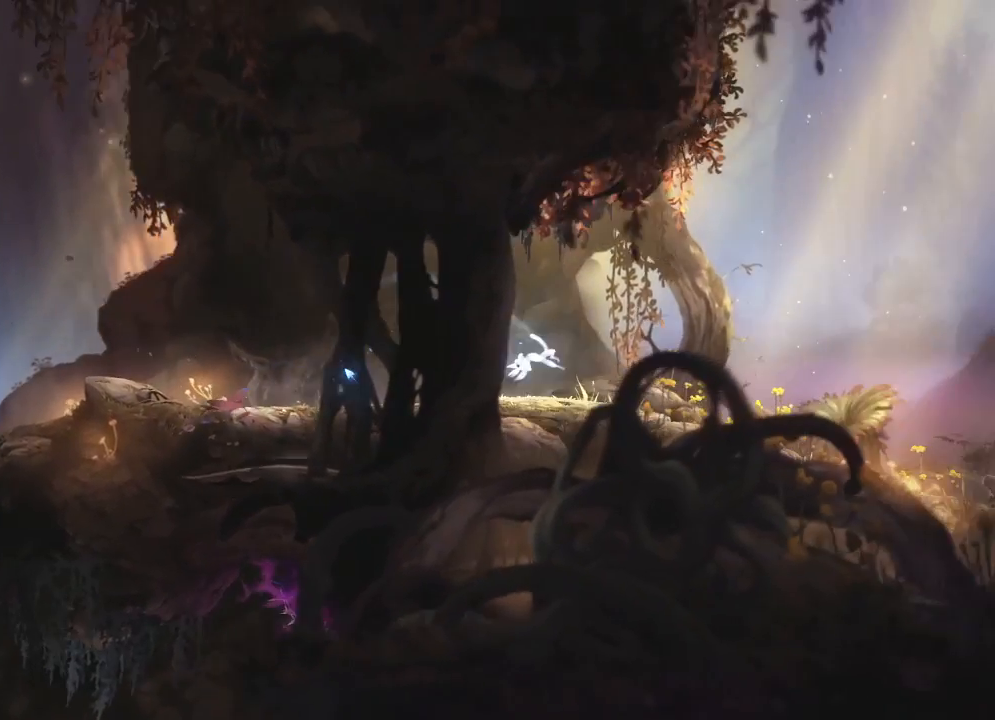
{"keys": ["right"], "mouse": [], "mouse_move": "still", "events": []}
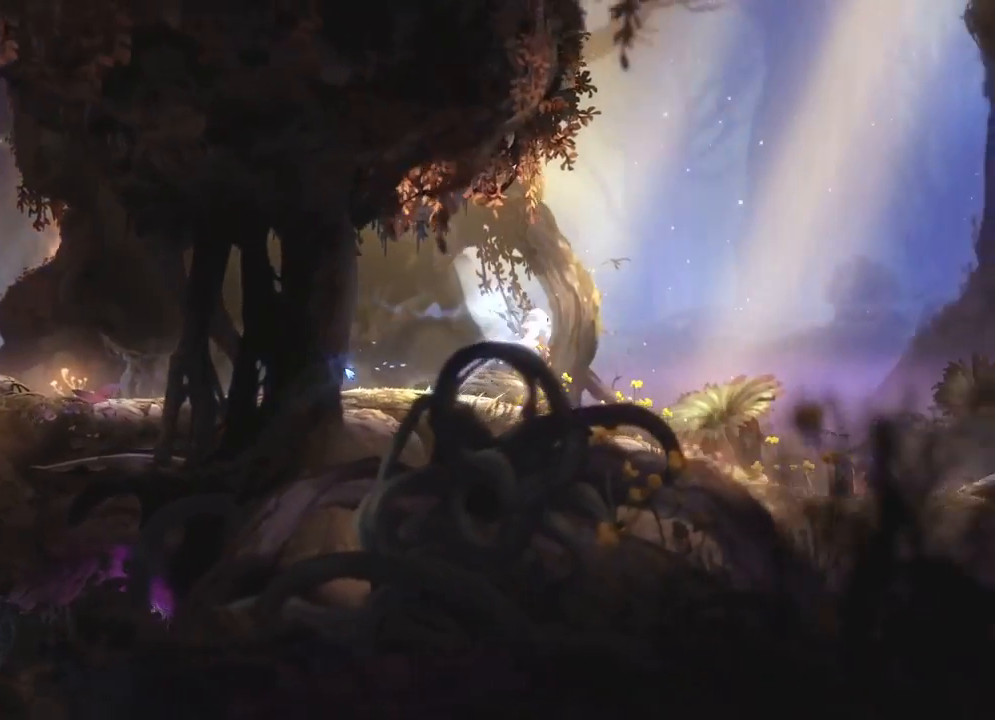
{"keys": ["right"], "mouse": [], "mouse_move": "still", "events": []}
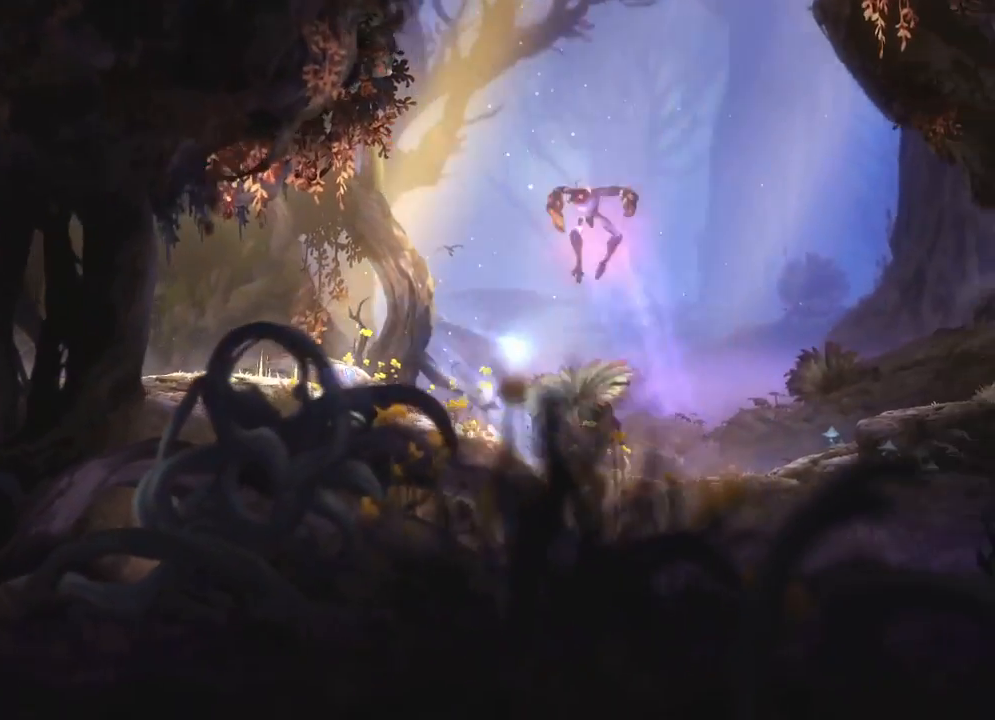
{"keys": ["right"], "mouse": [], "mouse_move": "still", "events": []}
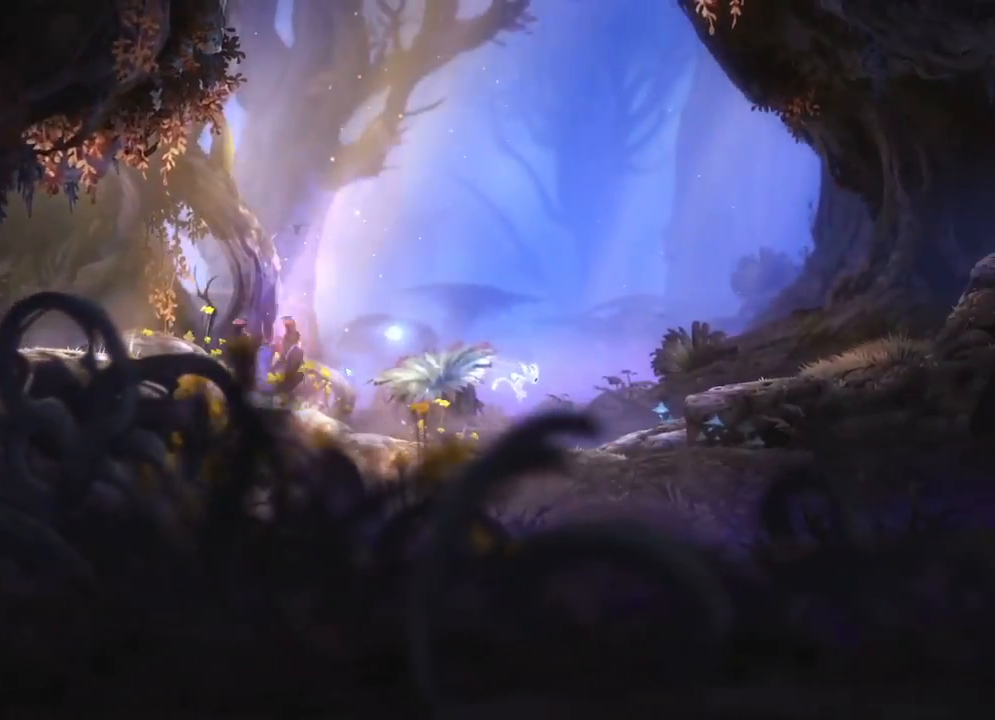
{"keys": ["right"], "mouse": [], "mouse_move": "still", "events": []}
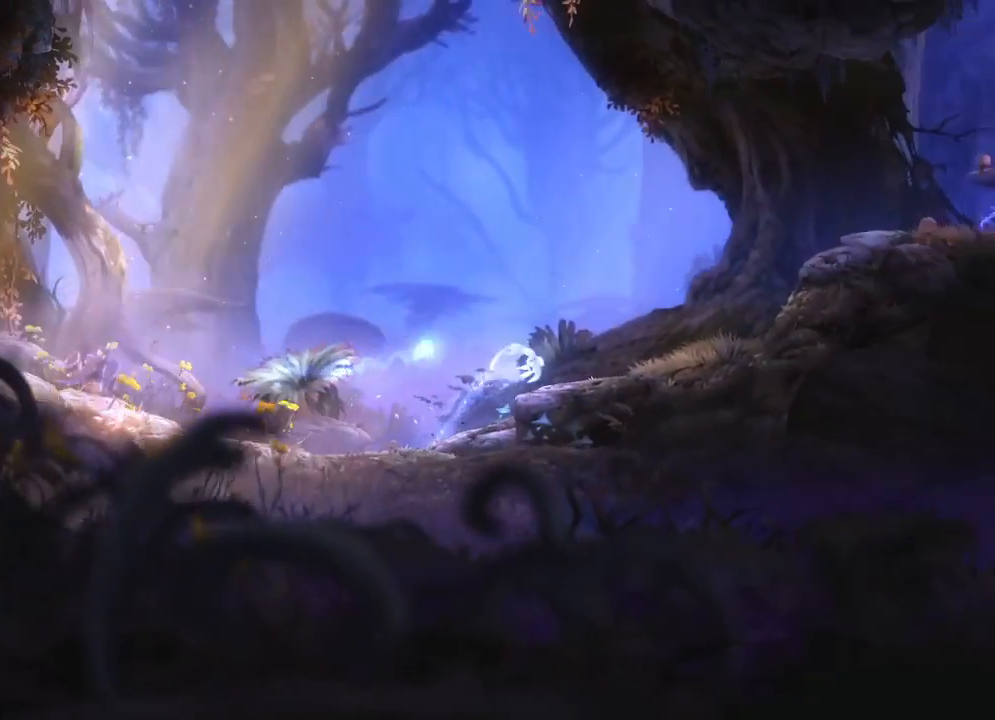
{"keys": ["right"], "mouse": [], "mouse_move": "still", "events": []}
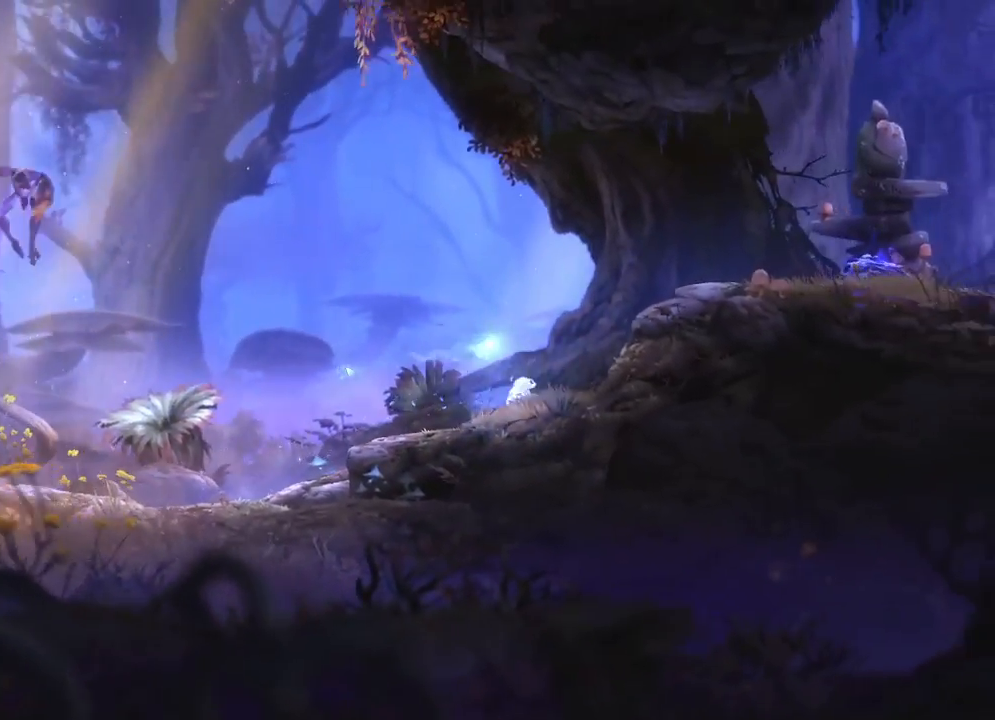
{"keys": ["right"], "mouse": [], "mouse_move": "still", "events": []}
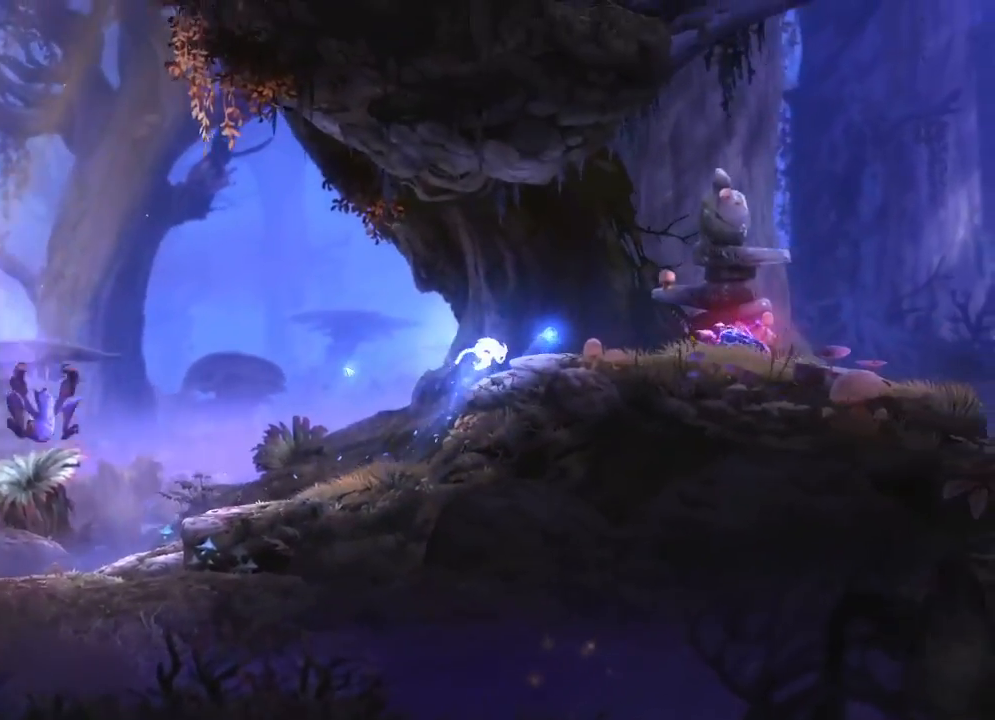
{"keys": ["right"], "mouse": [], "mouse_move": "still", "events": []}
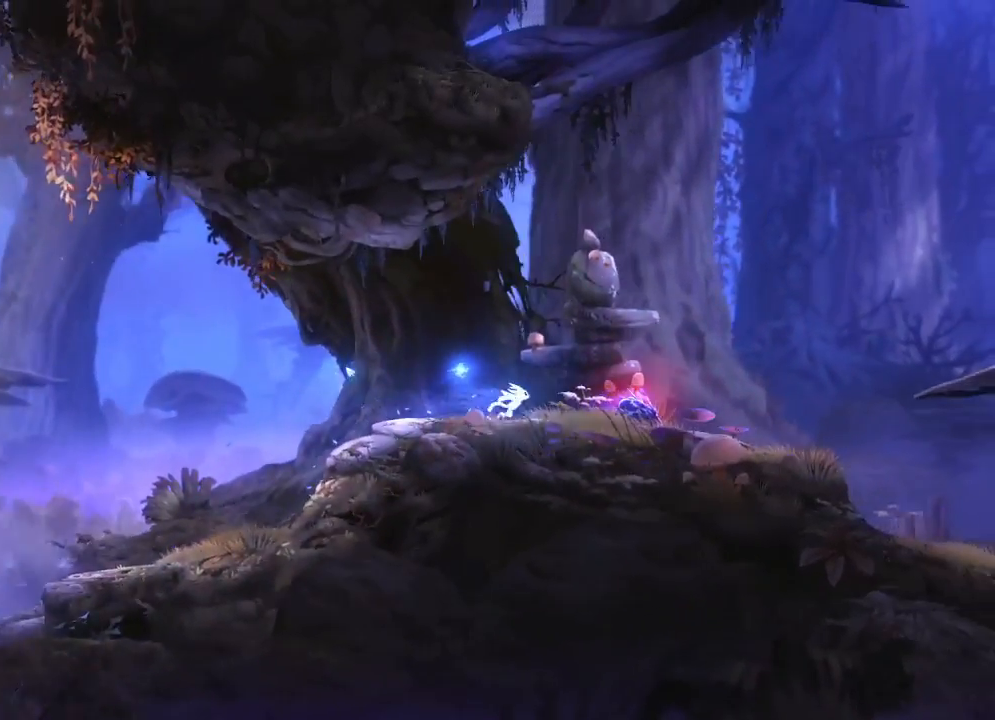
{"keys": ["right"], "mouse": [], "mouse_move": "still", "events": []}
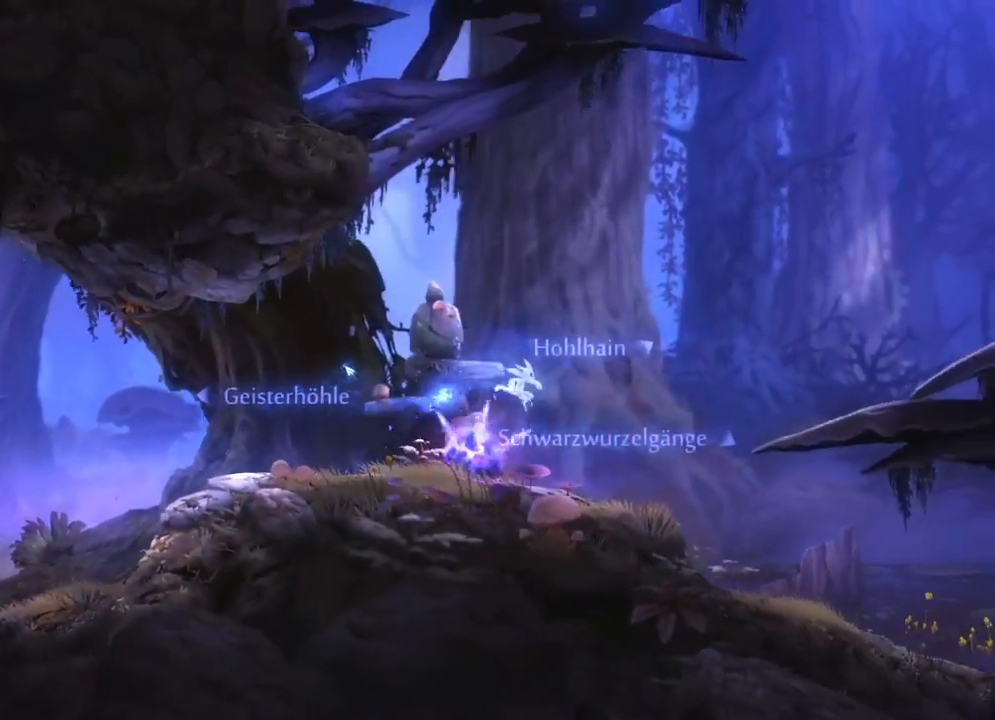
{"keys": ["right"], "mouse": [], "mouse_move": "still", "events": []}
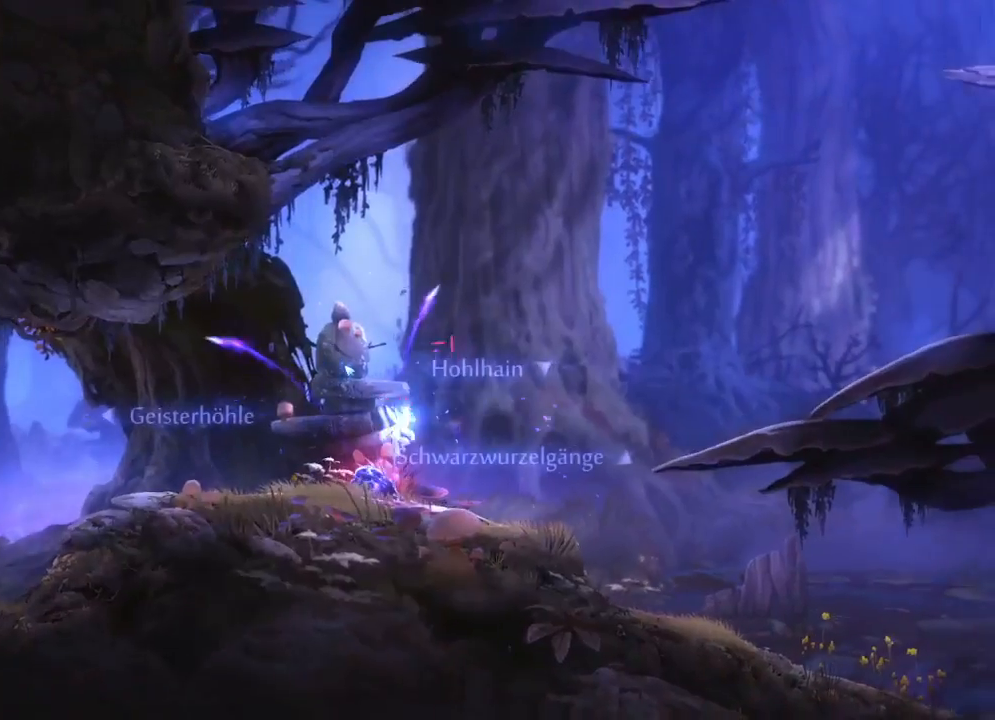
{"keys": ["right"], "mouse": [], "mouse_move": "still", "events": []}
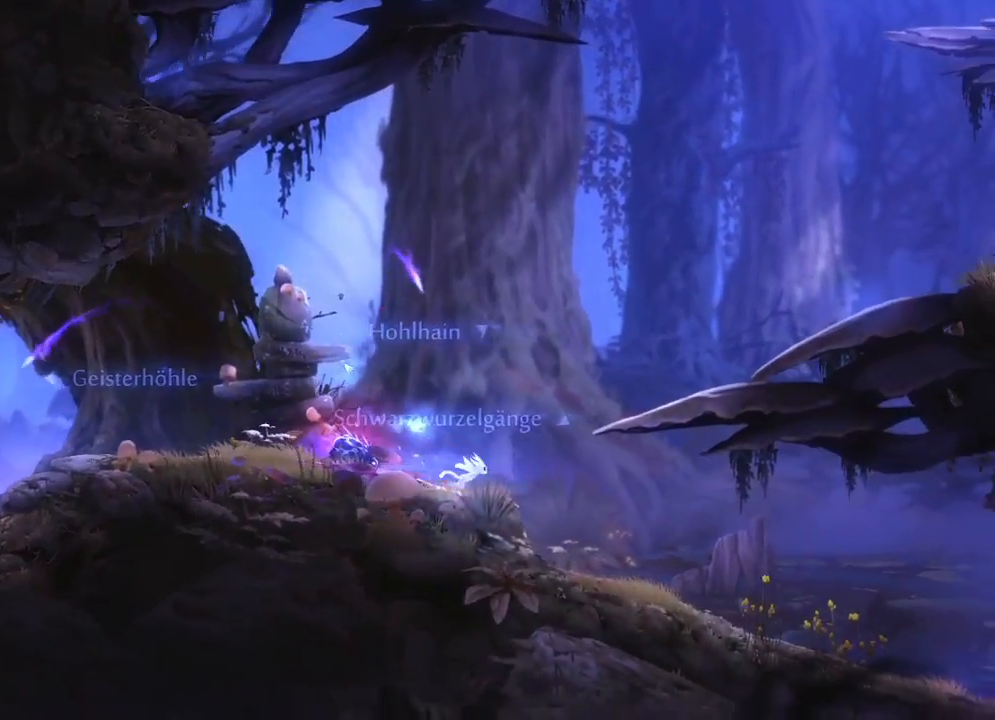
{"keys": ["right"], "mouse": [], "mouse_move": "still", "events": []}
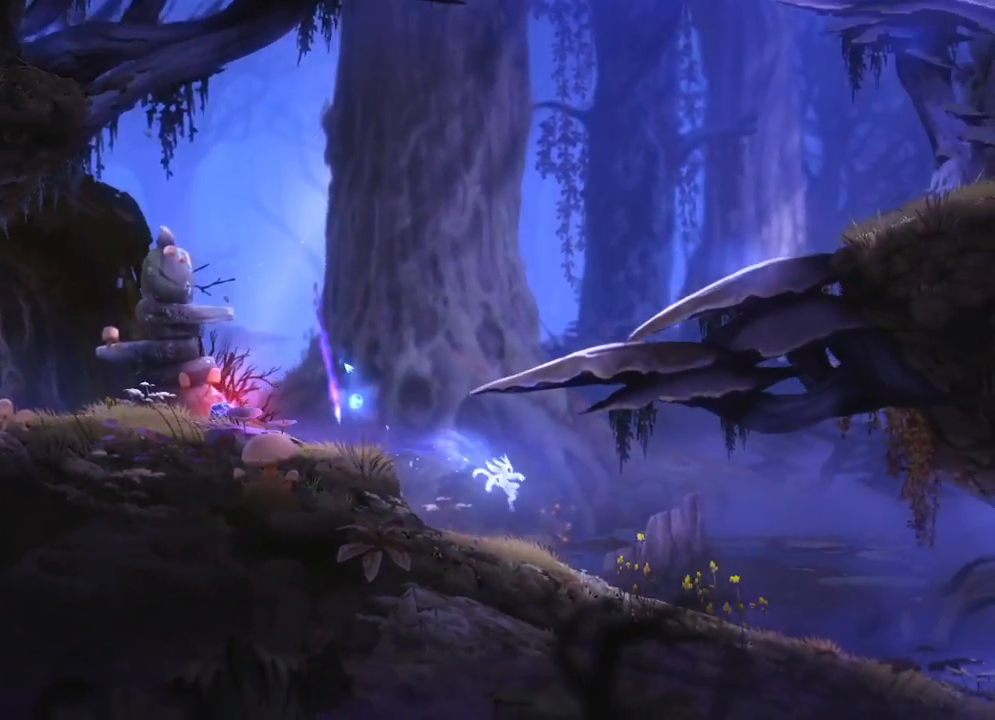
{"keys": ["right"], "mouse": [], "mouse_move": "still", "events": []}
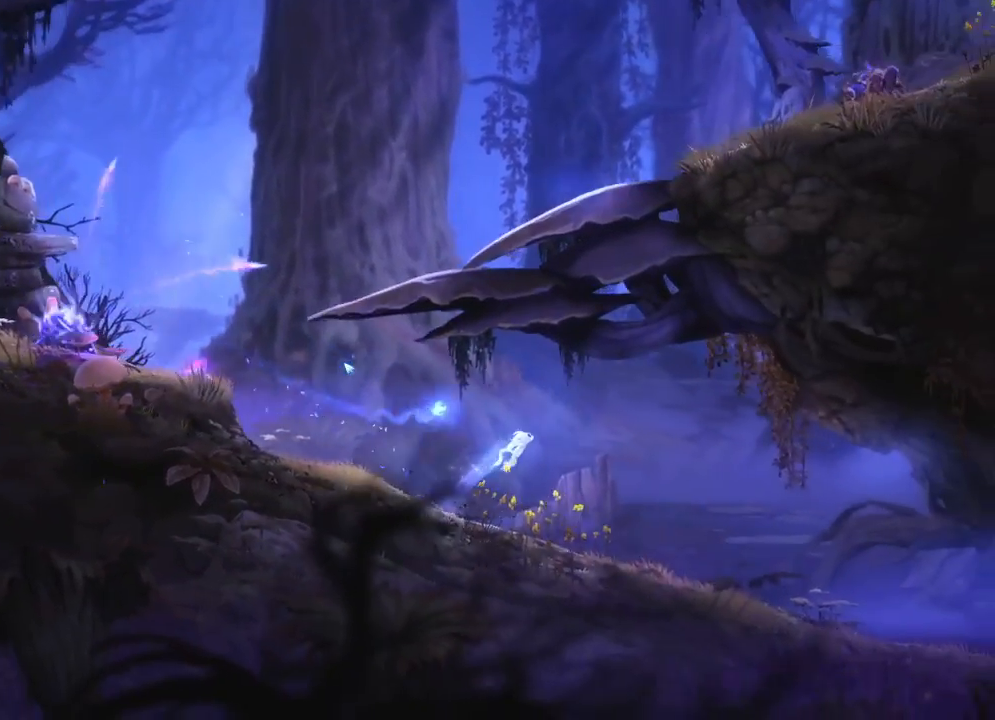
{"keys": ["right"], "mouse": [], "mouse_move": "still", "events": []}
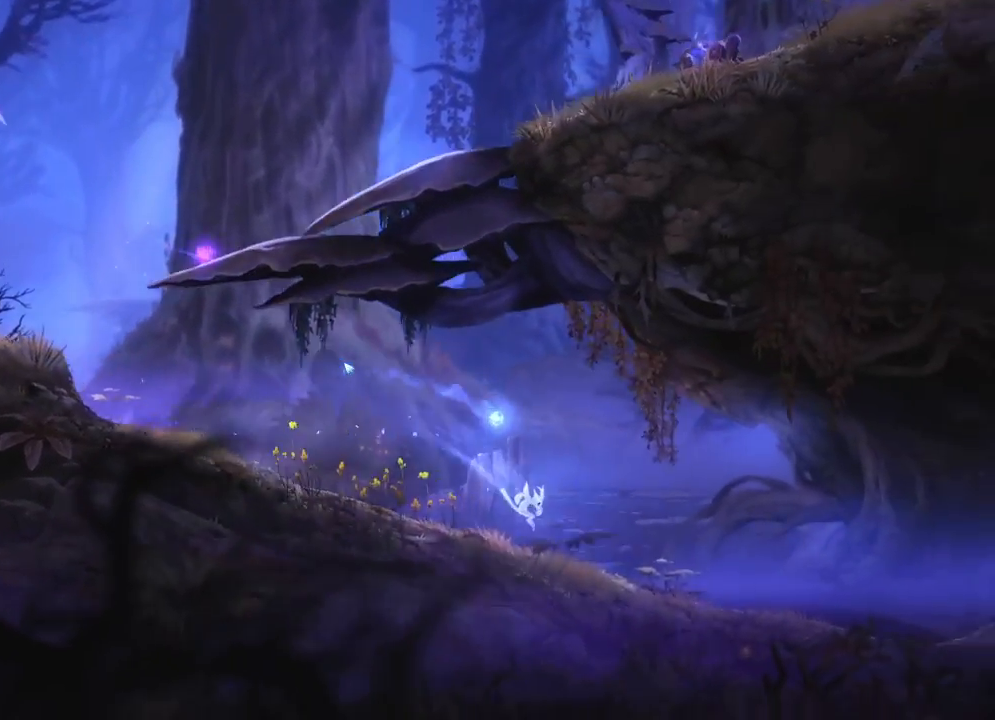
{"keys": ["right"], "mouse": [], "mouse_move": "still", "events": []}
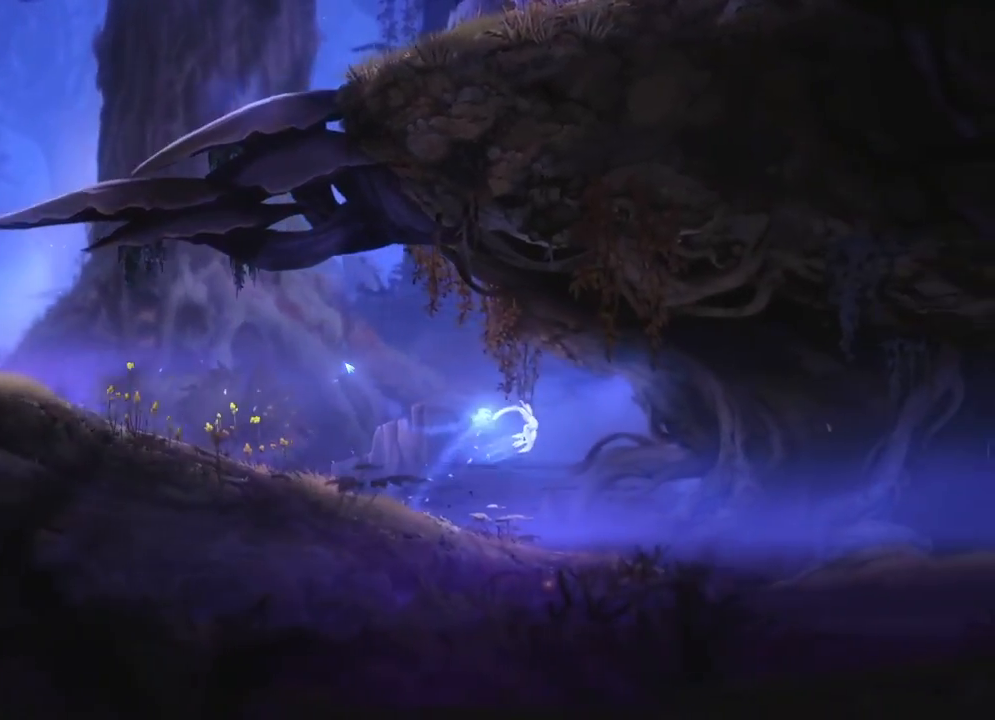
{"keys": ["right"], "mouse": [], "mouse_move": "still", "events": []}
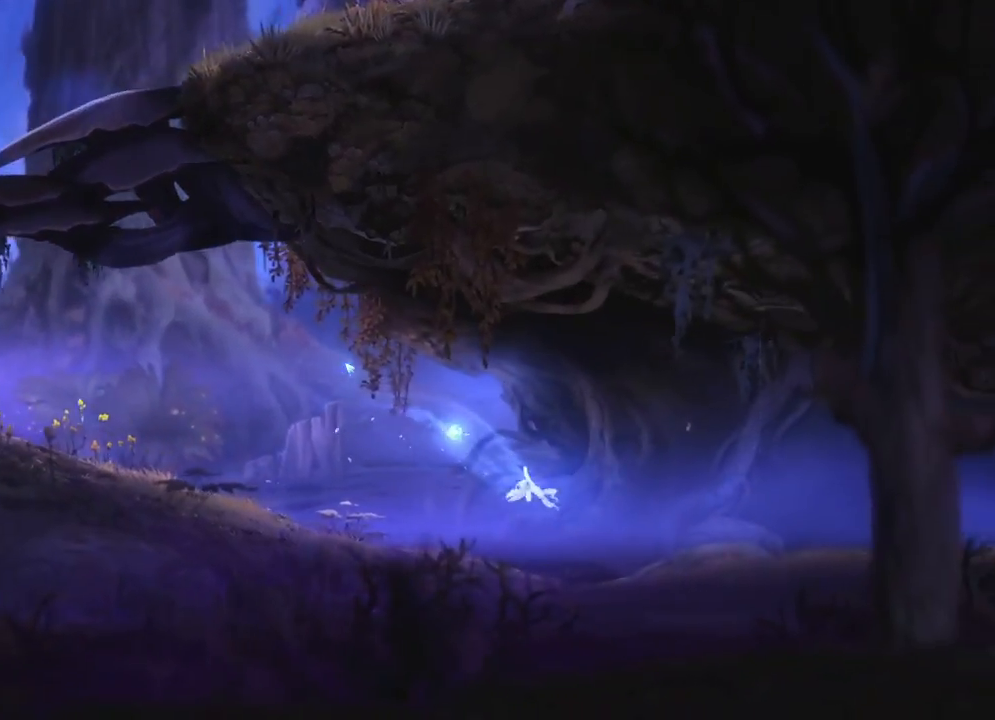
{"keys": ["right"], "mouse": [], "mouse_move": "still", "events": []}
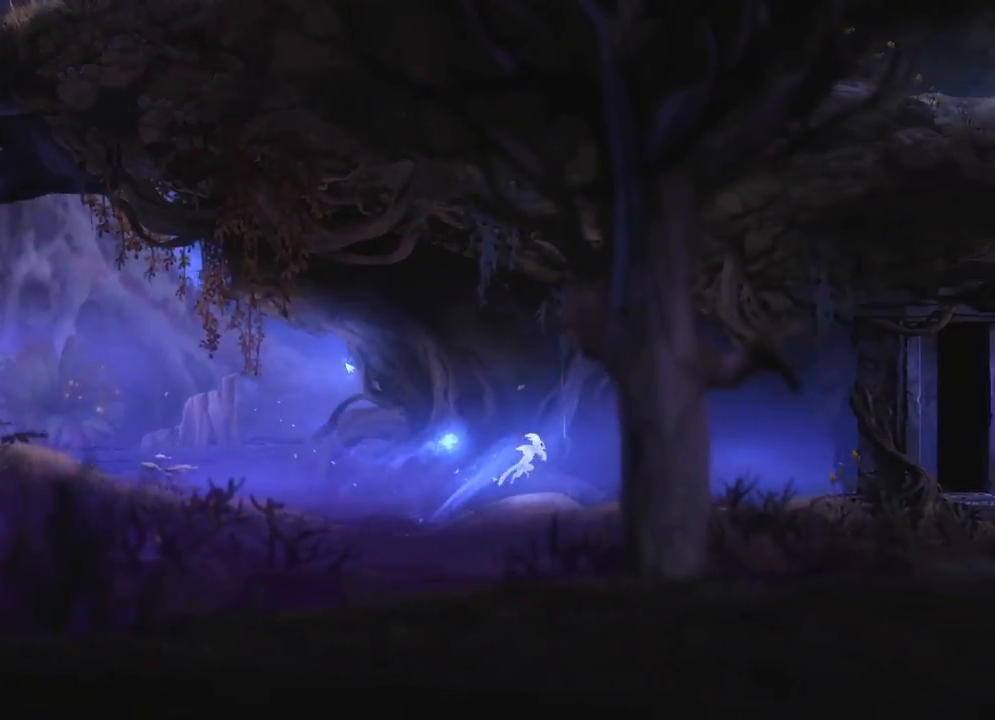
{"keys": ["right"], "mouse": [], "mouse_move": "still", "events": []}
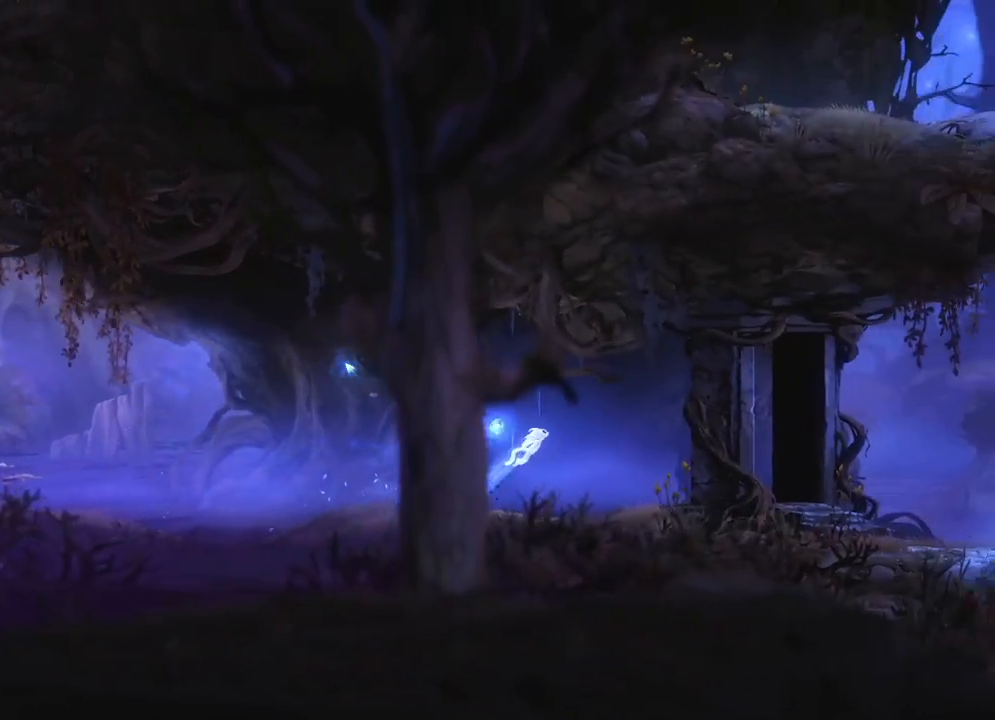
{"keys": ["right"], "mouse": [], "mouse_move": "still", "events": []}
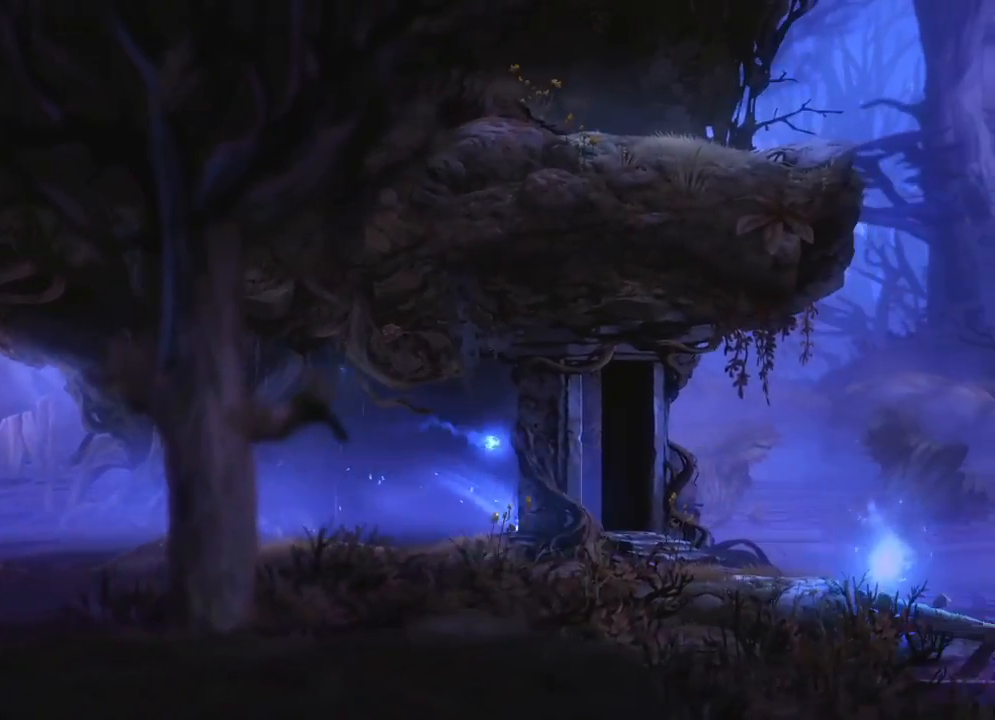
{"keys": ["right"], "mouse": [], "mouse_move": "still", "events": []}
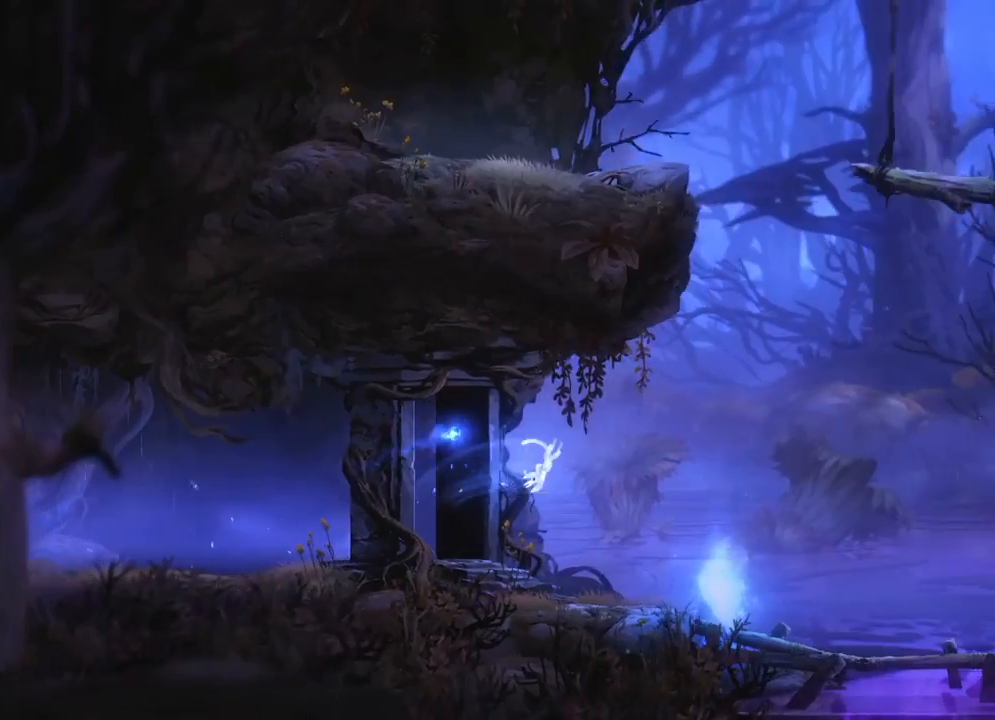
{"keys": ["right"], "mouse": [], "mouse_move": "still", "events": []}
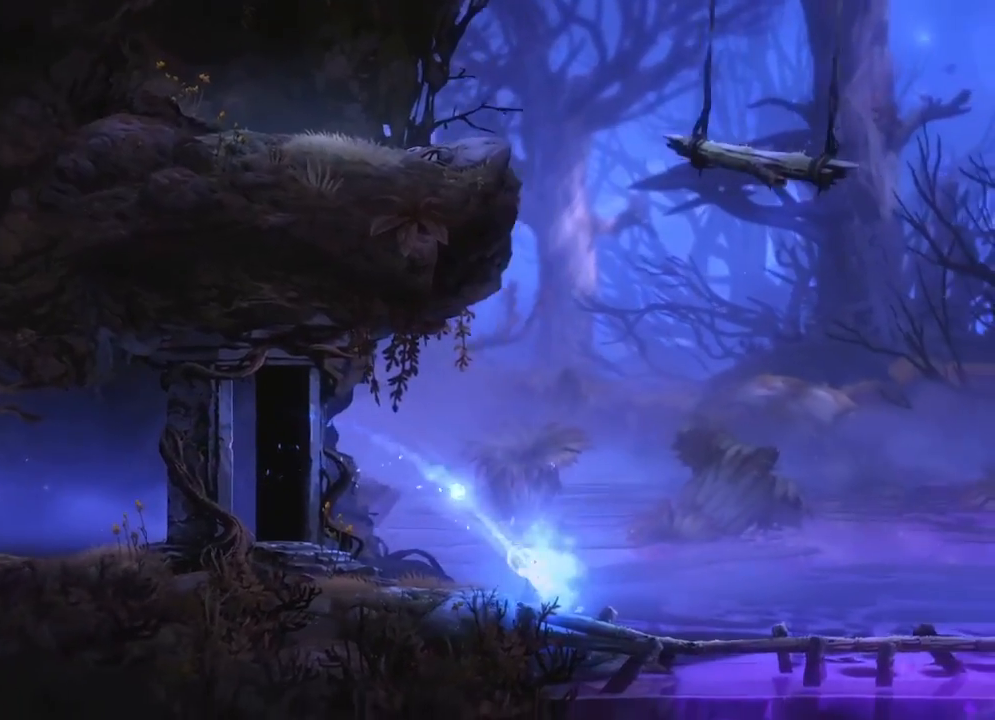
{"keys": ["right"], "mouse": [], "mouse_move": "still", "events": []}
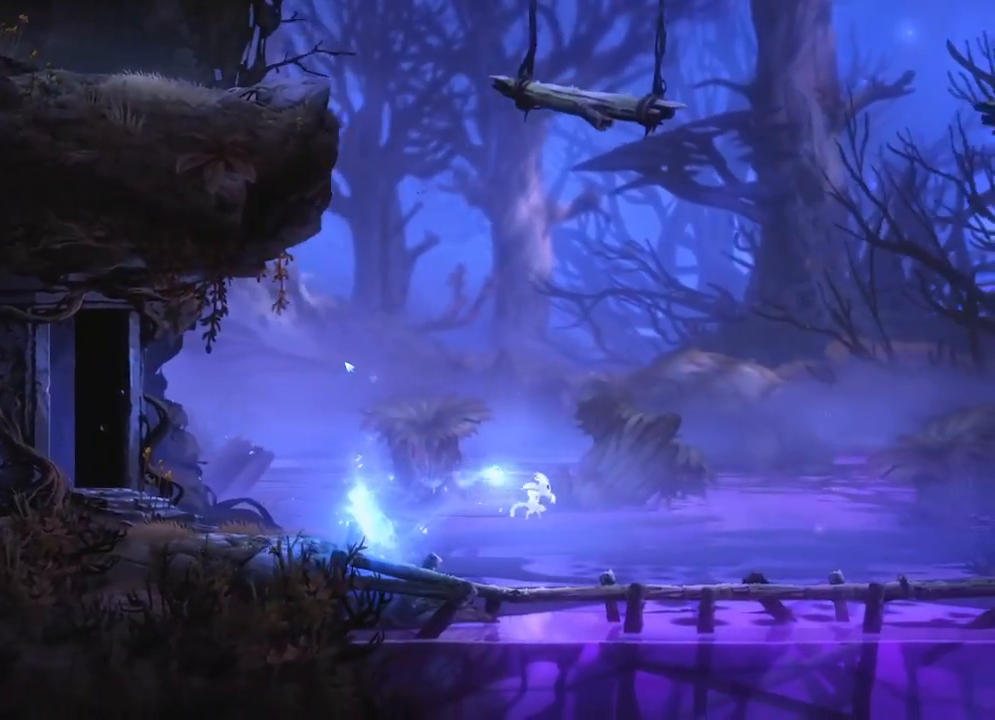
{"keys": ["right"], "mouse": [], "mouse_move": "still", "events": []}
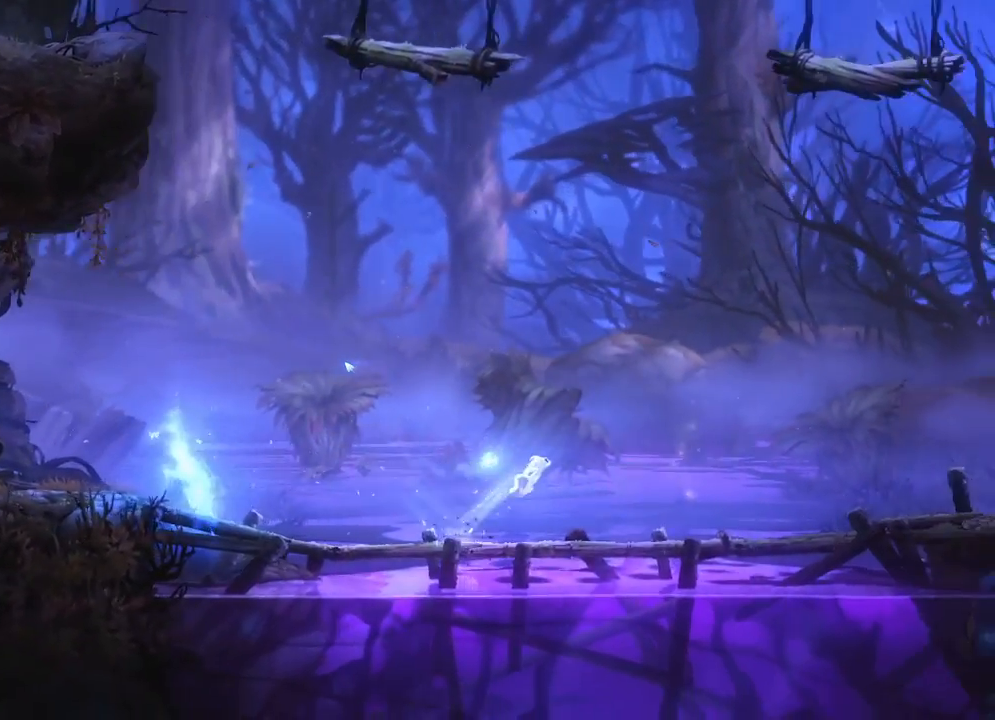
{"keys": ["right"], "mouse": [], "mouse_move": "still", "events": []}
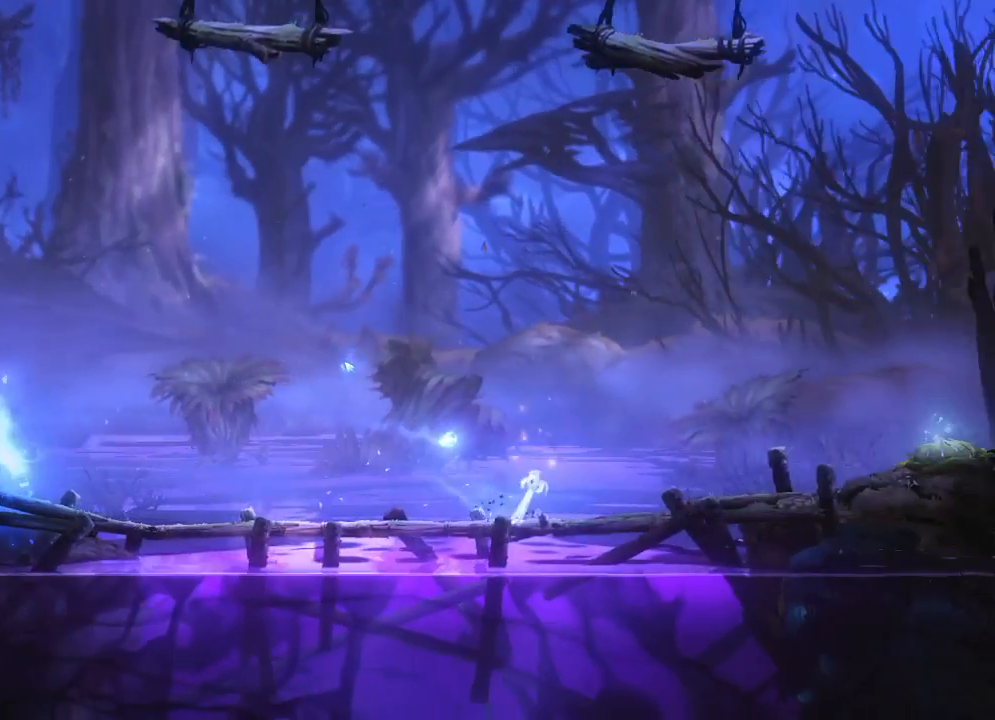
{"keys": ["right"], "mouse": [], "mouse_move": "still", "events": []}
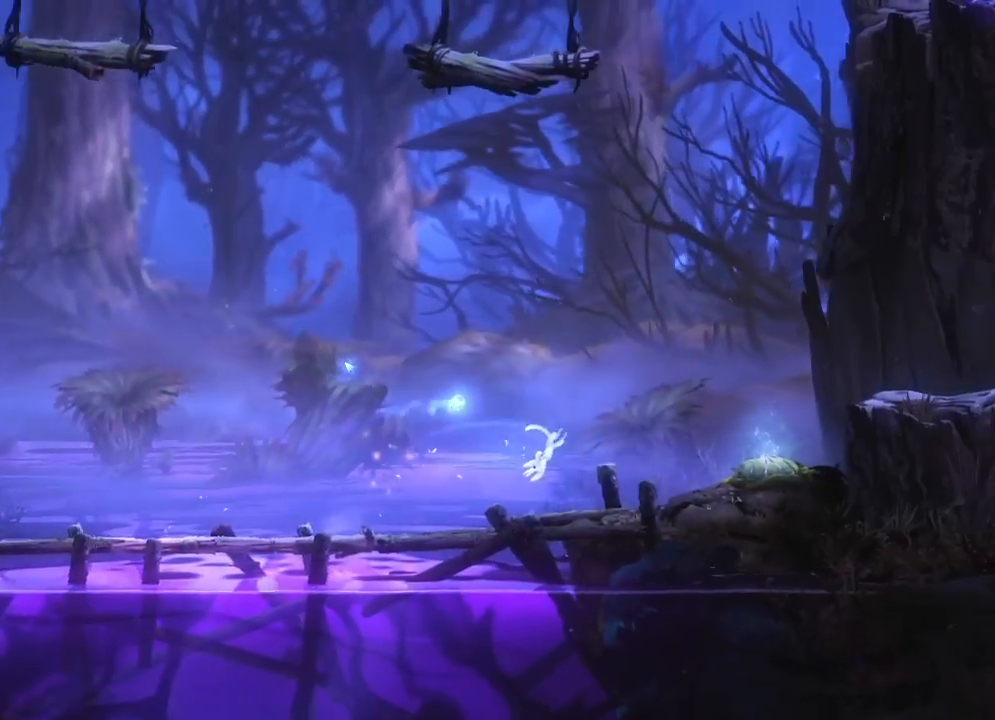
{"keys": ["left", "right"], "mouse": [], "mouse_move": "still", "events": [[500, "left", "down"]]}
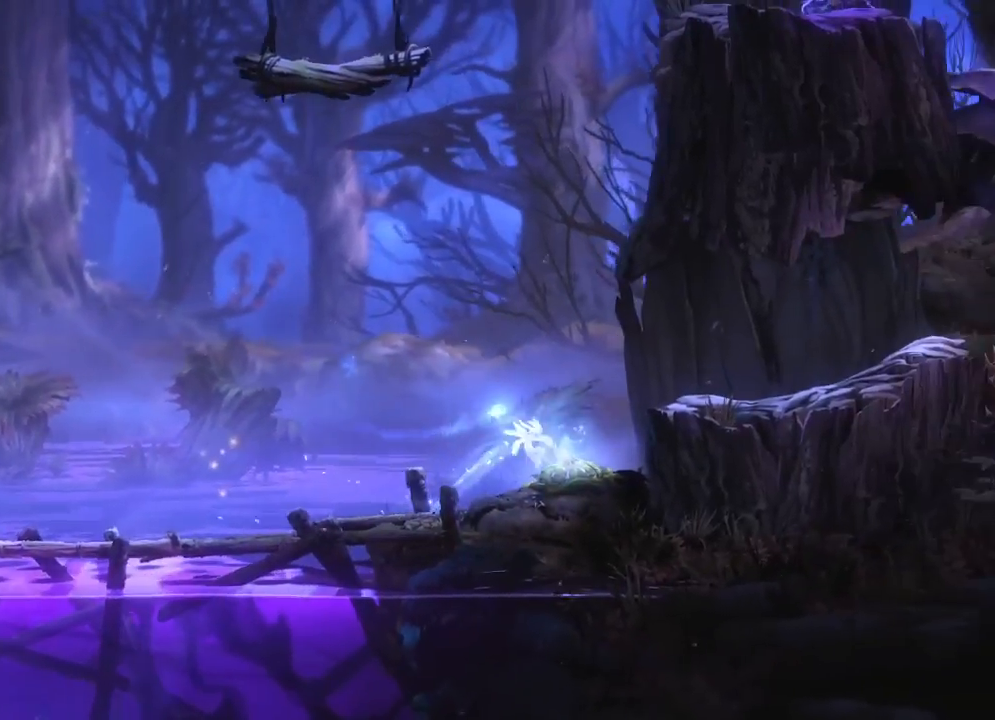
{"keys": [], "mouse": [], "mouse_move": "still", "events": [[50, "right", "up"], [133, "left", "up"]]}
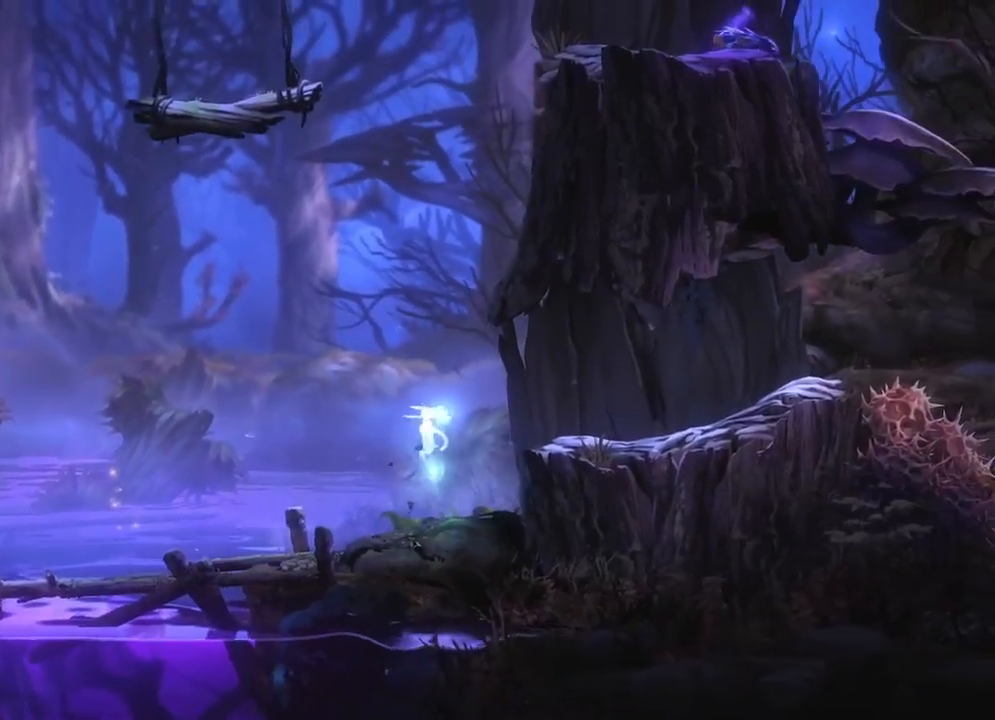
{"keys": ["right"], "mouse": [], "mouse_move": "still", "events": [[167, "right", "down"]]}
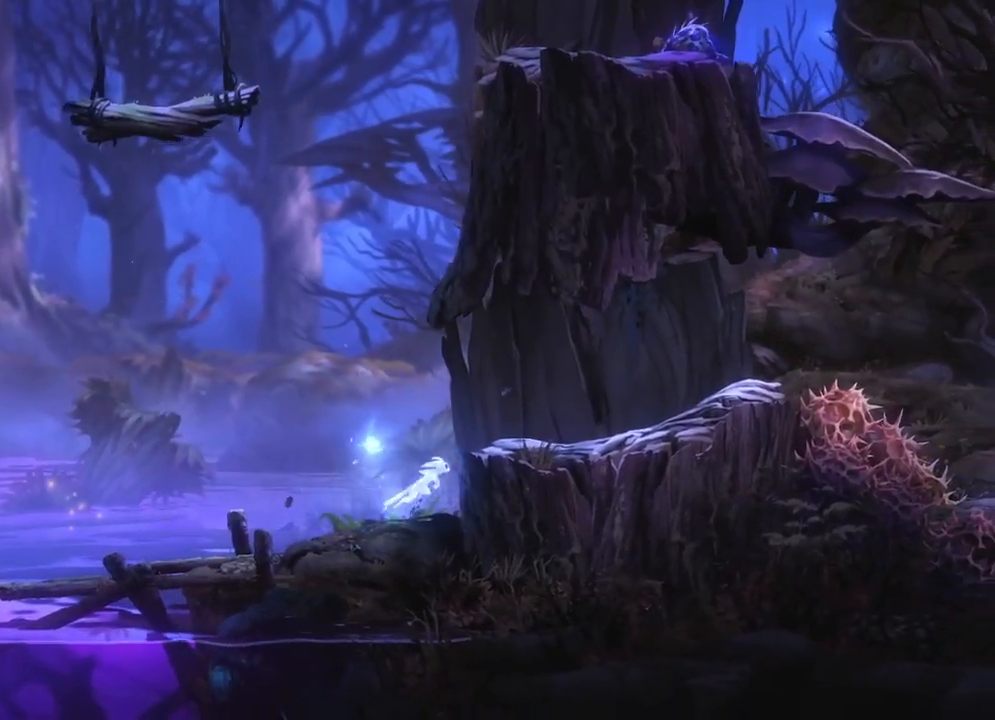
{"keys": ["right"], "mouse": [], "mouse_move": "still", "events": []}
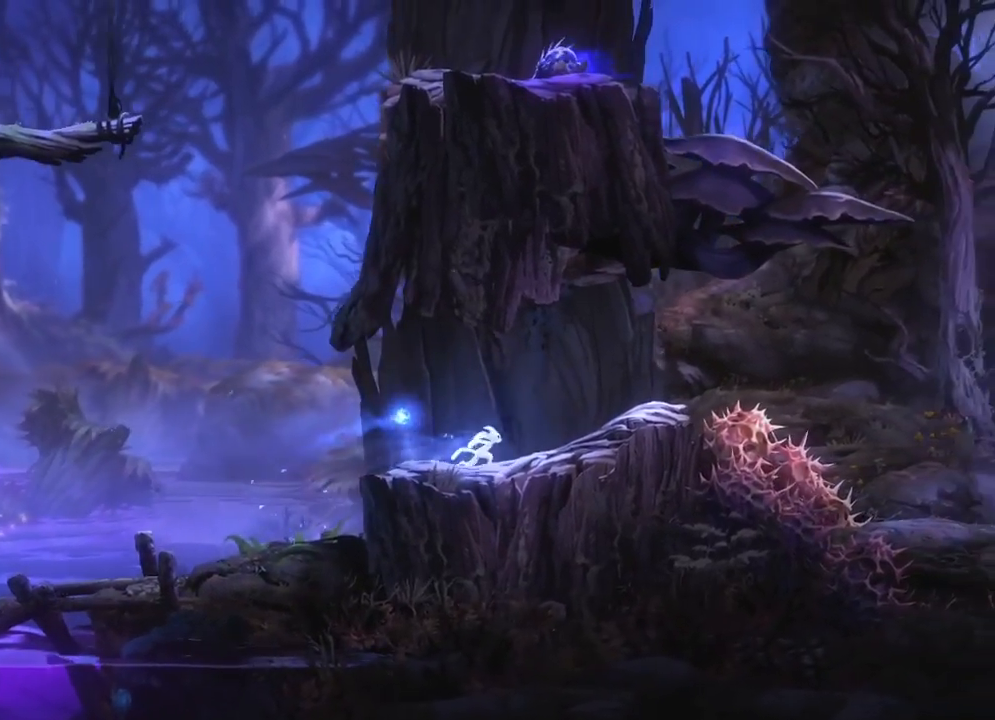
{"keys": ["right"], "mouse": [], "mouse_move": "still", "events": []}